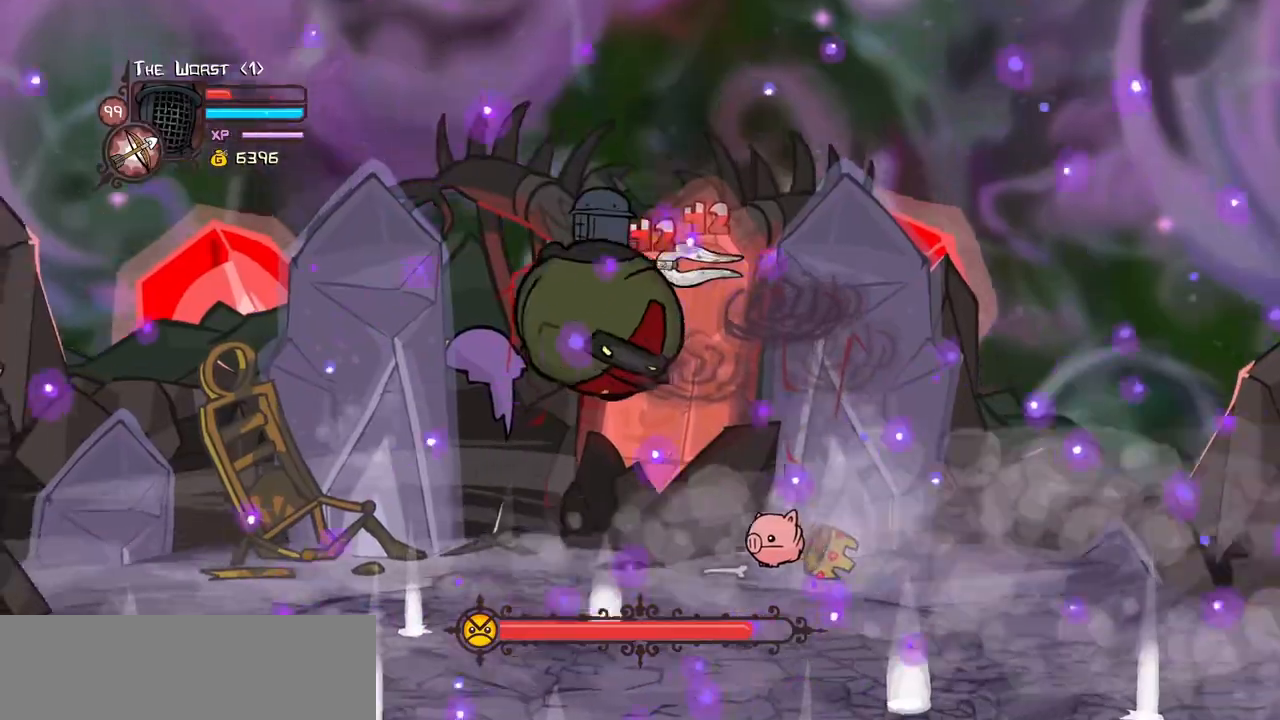
Gameplay with keyboard; each line is a JSON object with the keys held at the frame after it. "events" lists presses ("down") and releases ("up") of "block", "down", "heavy", "item", "iteml", "itemr", "jump", "left", "light", "magic", "right" and "up" between this image and that frame as [ms after this image, input, new state], when the widget could be followed in between. No other keys are recorded. Mouse input is not recorded. Key names are as the overlay labels them; some are game actions (e.g. jump) rather than physical keys.
{"keys": ["down"], "events": [[34, "left", "up"], [34, "light", "down"], [84, "up", "up"], [117, "light", "up"], [167, "down", "down"]]}
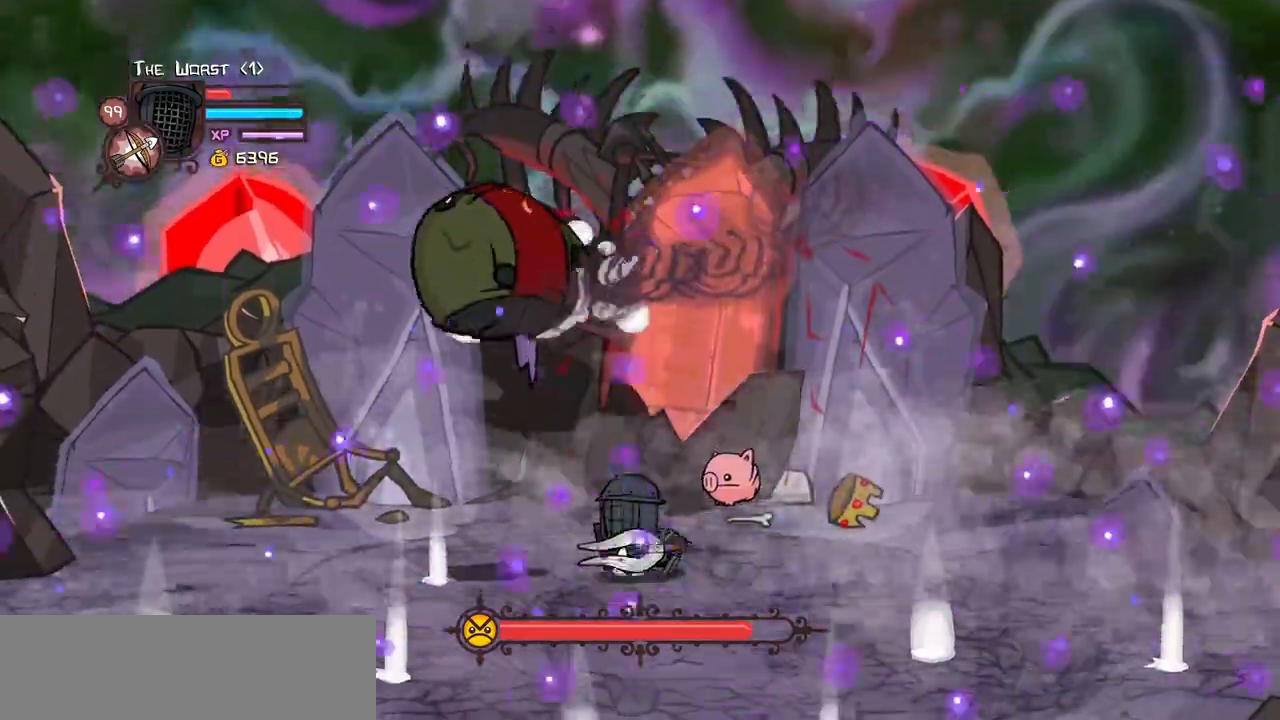
{"keys": ["left", "up"], "events": [[50, "left", "down"], [84, "jump", "down"], [134, "light", "down"], [234, "down", "up"], [234, "heavy", "down"], [284, "jump", "up"], [317, "light", "up"], [467, "heavy", "up"], [467, "up", "down"]]}
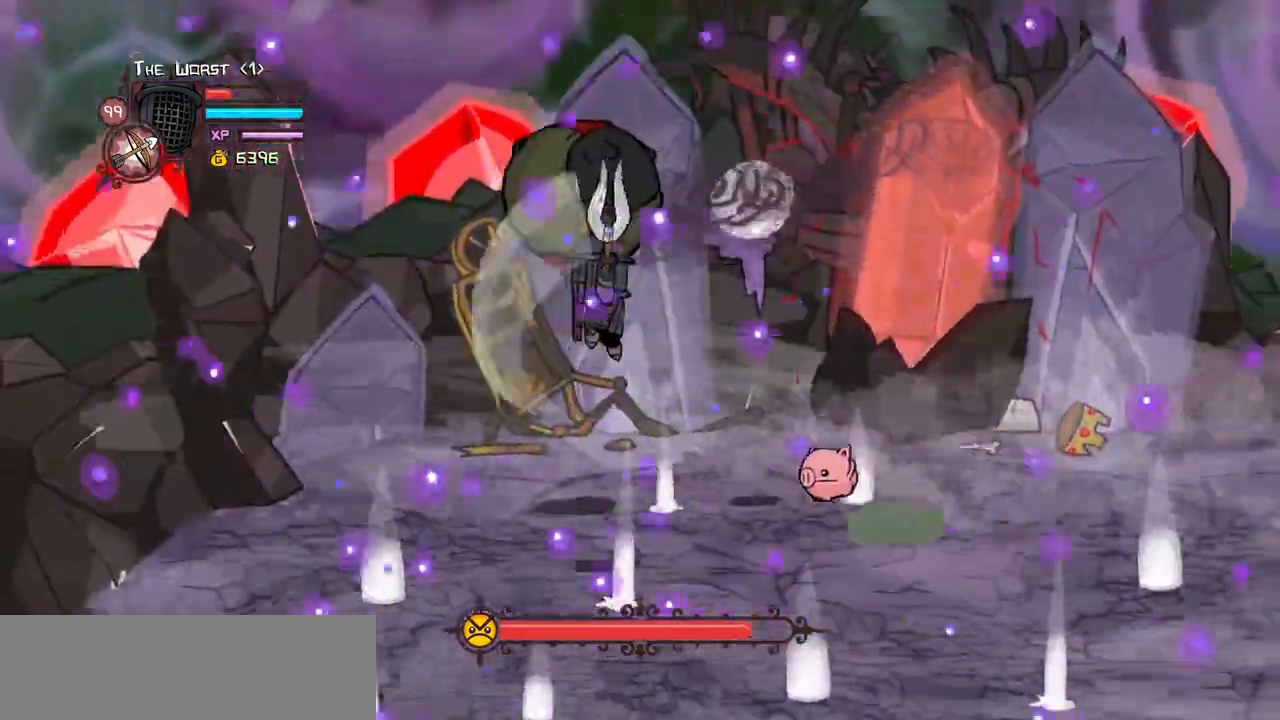
{"keys": []}
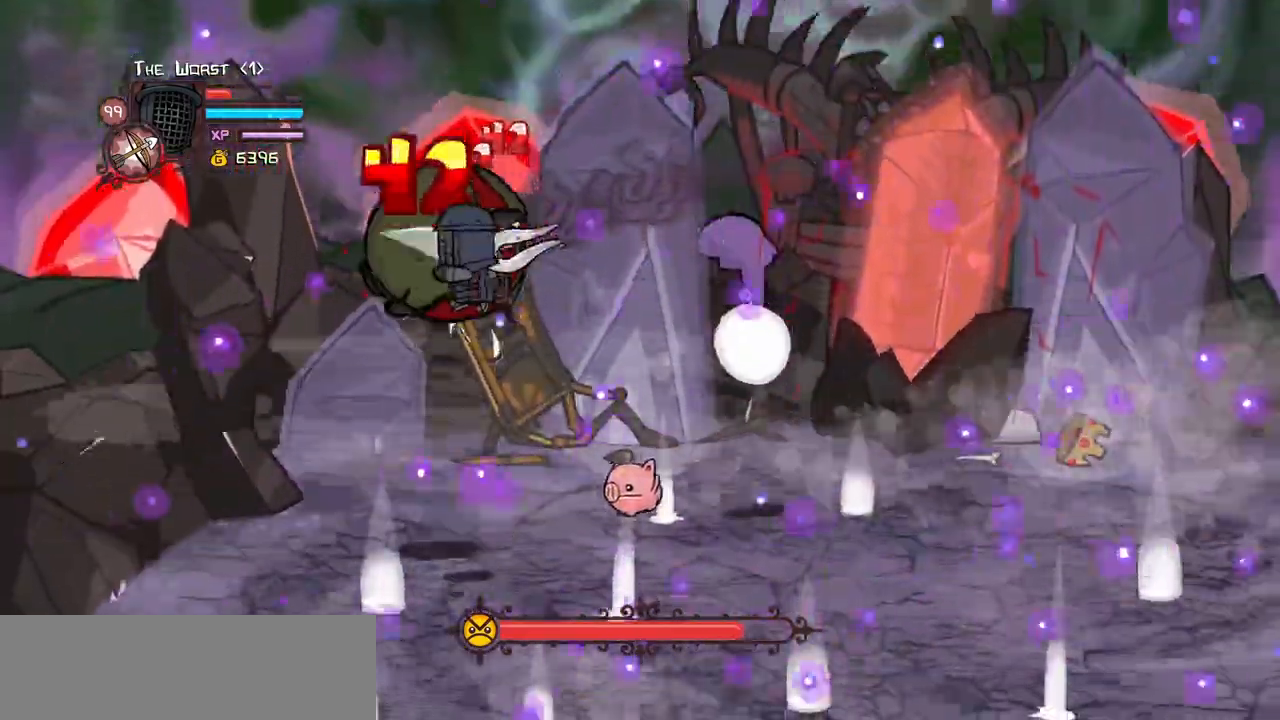
{"keys": [], "events": [[34, "left", "down"], [84, "light", "down"], [167, "left", "up"], [217, "heavy", "down"], [267, "light", "up"], [317, "left", "down"], [400, "left", "up"], [500, "heavy", "up"]]}
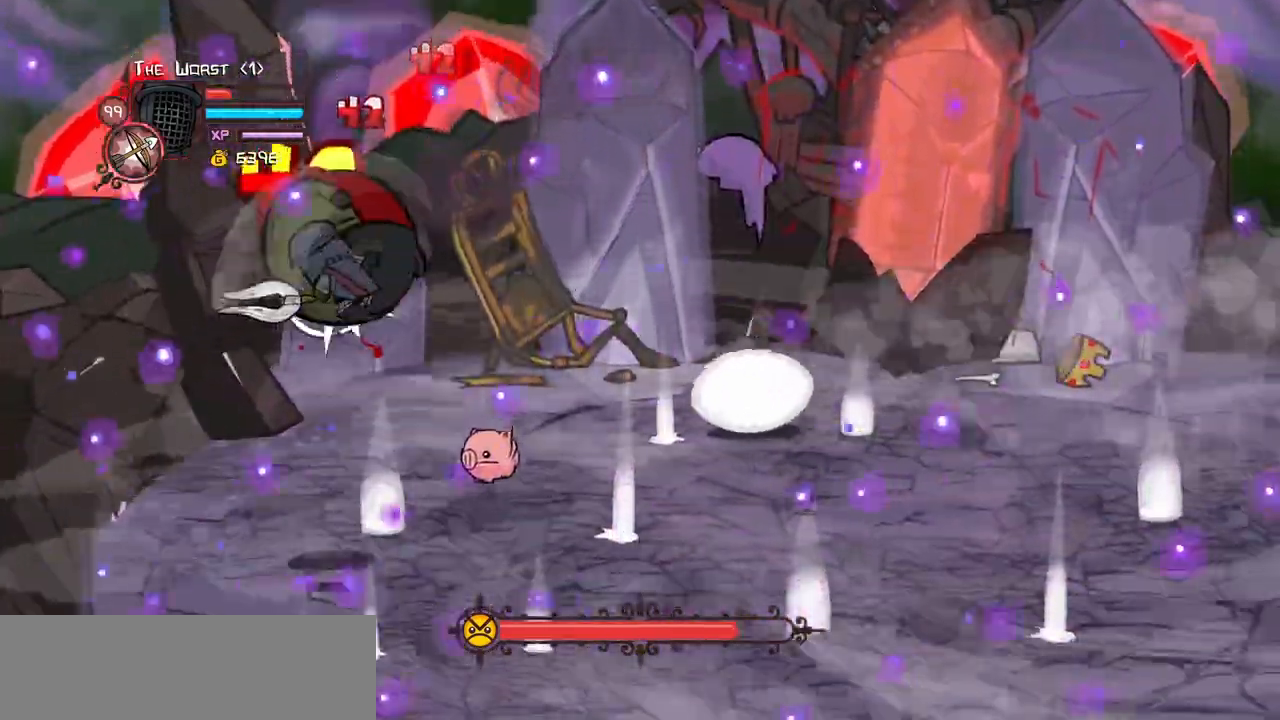
{"keys": ["light", "right"], "events": [[50, "heavy", "down"], [234, "right", "down"], [284, "heavy", "up"], [334, "right", "up"], [417, "light", "down"], [467, "right", "down"]]}
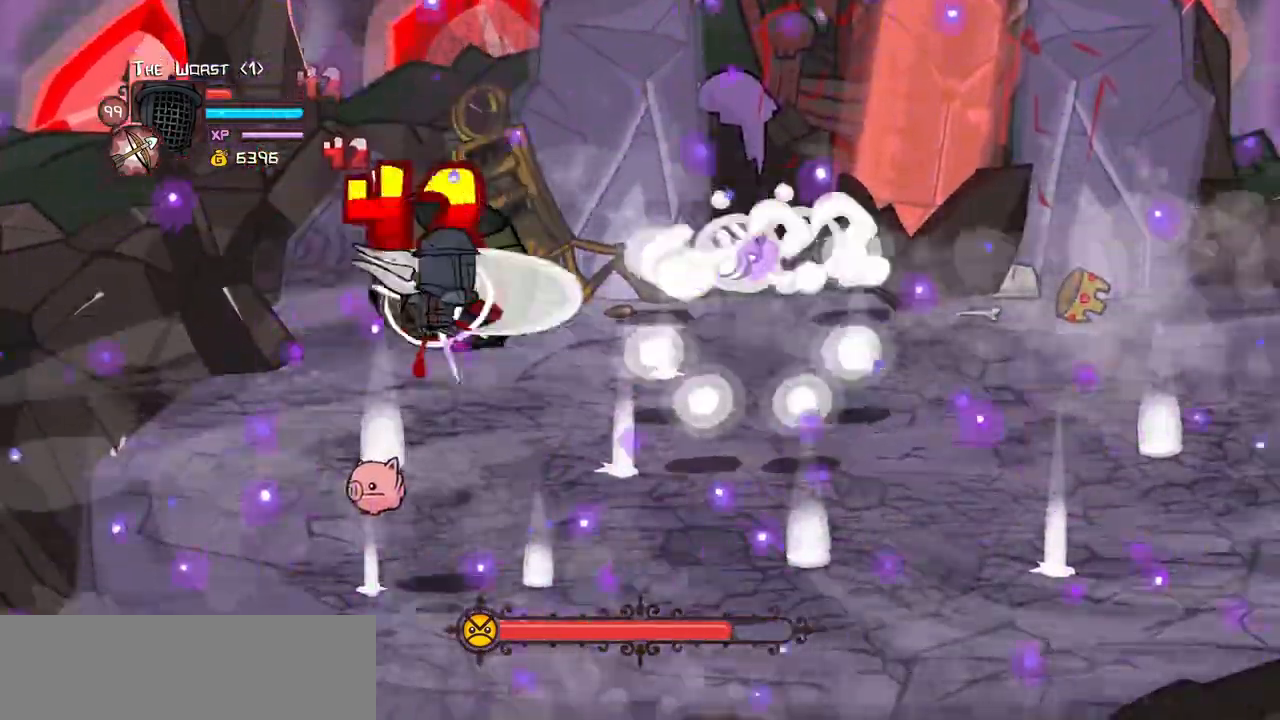
{"keys": ["heavy", "right", "up"], "events": [[67, "light", "up"], [100, "right", "up"], [150, "light", "down"], [200, "right", "down"], [250, "up", "down"], [300, "heavy", "down"], [350, "light", "up"], [350, "right", "up"], [484, "right", "down"]]}
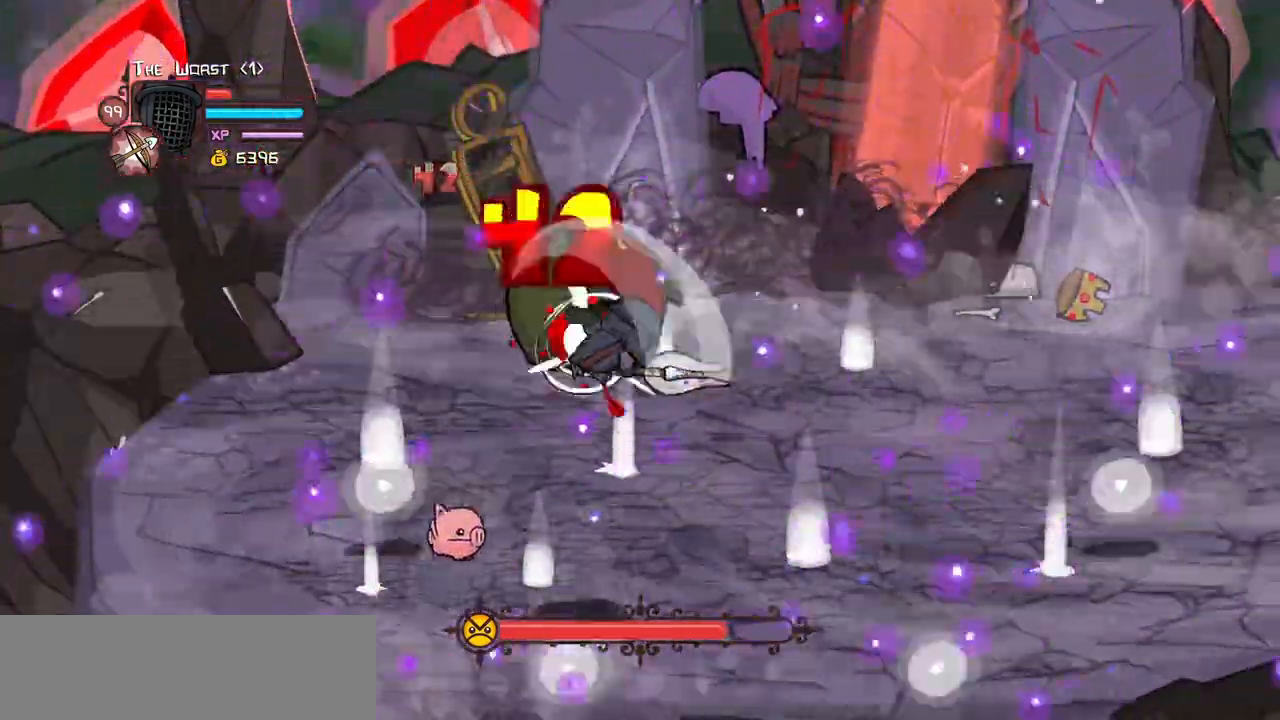
{"keys": ["light", "up"], "events": [[34, "heavy", "up"], [84, "heavy", "down"], [117, "right", "up"], [350, "heavy", "up"], [350, "right", "down"], [450, "light", "down"], [500, "right", "up"]]}
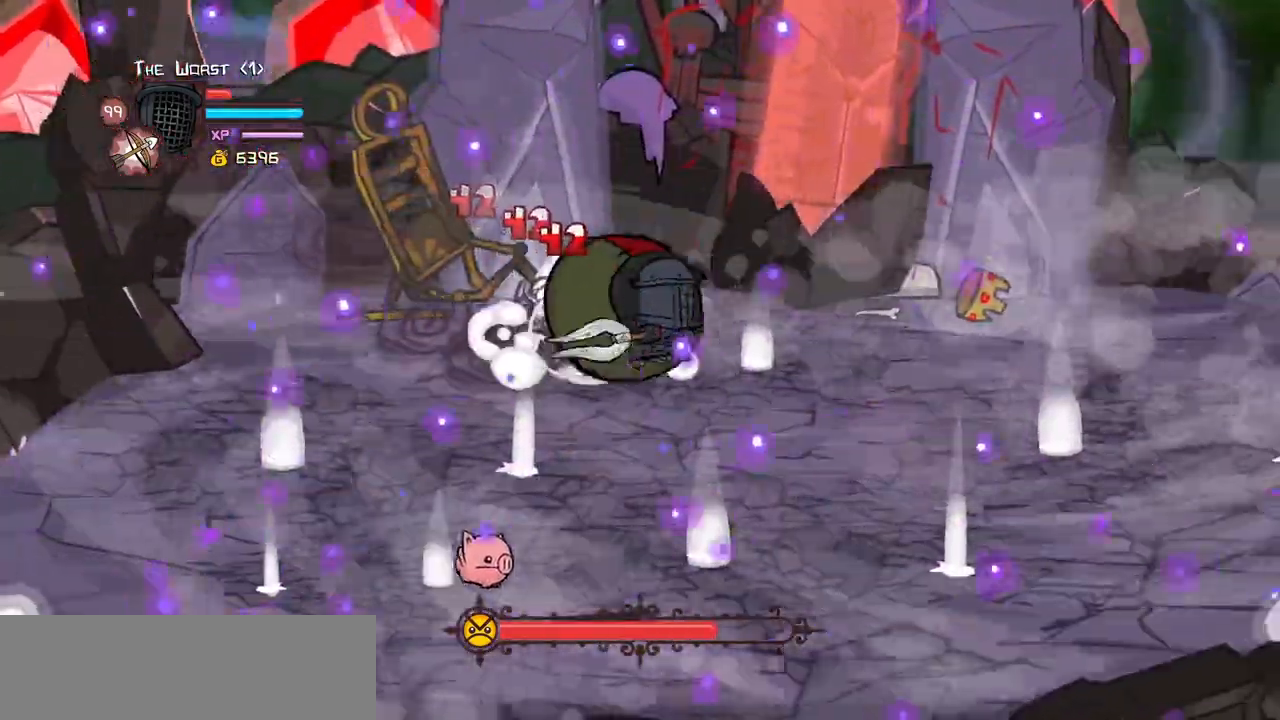
{"keys": ["heavy", "up"], "events": [[84, "light", "up"], [134, "light", "down"], [184, "right", "down"], [334, "heavy", "down"], [367, "light", "up"], [417, "right", "up"]]}
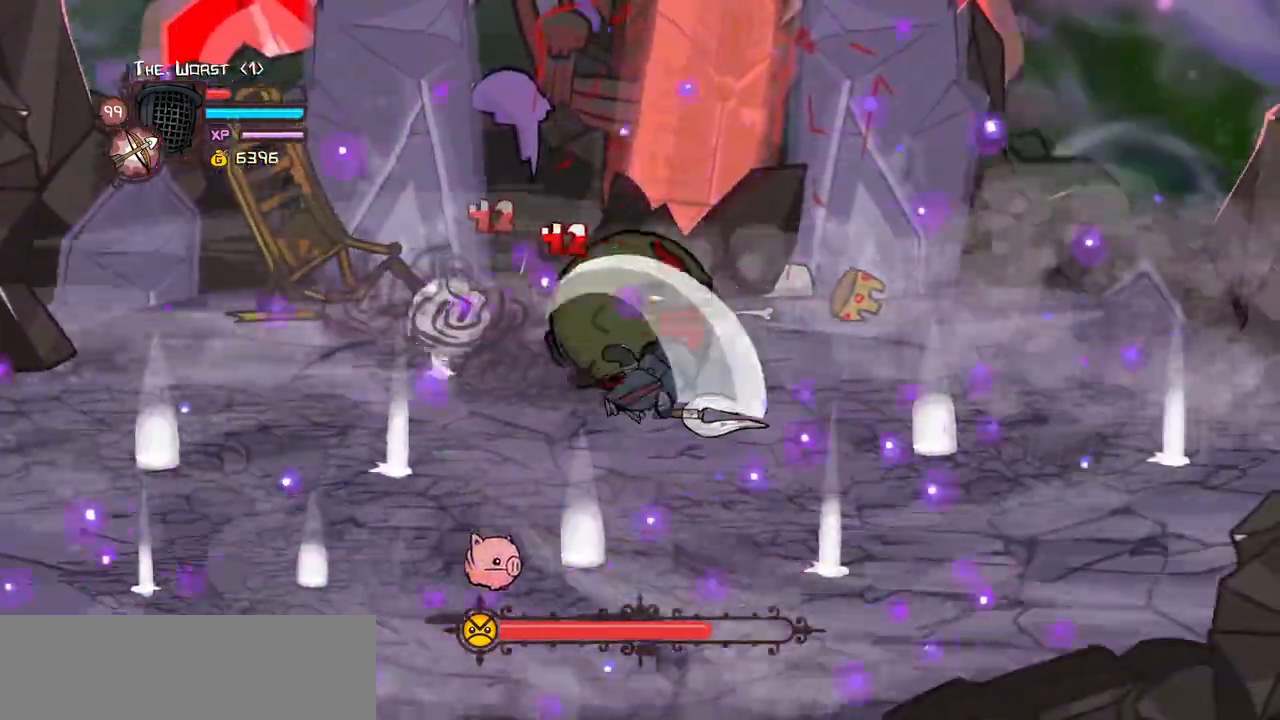
{"keys": ["light", "right", "up"]}
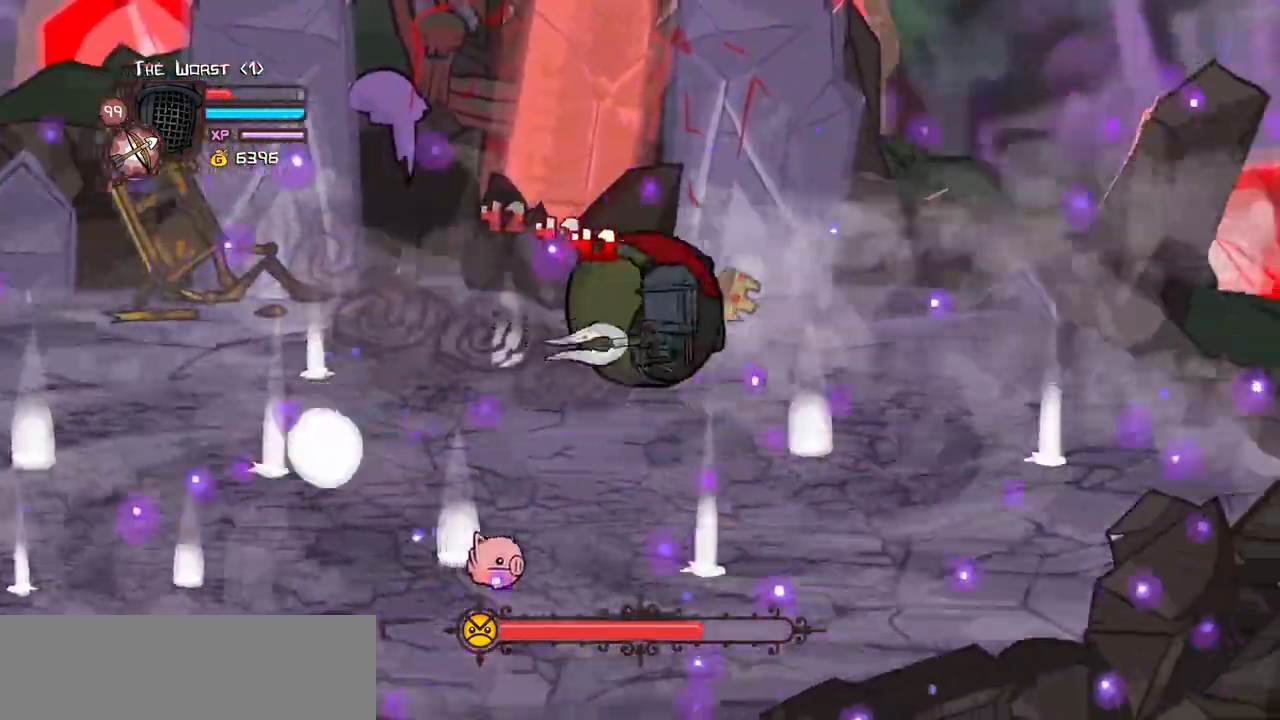
{"keys": ["heavy", "up"]}
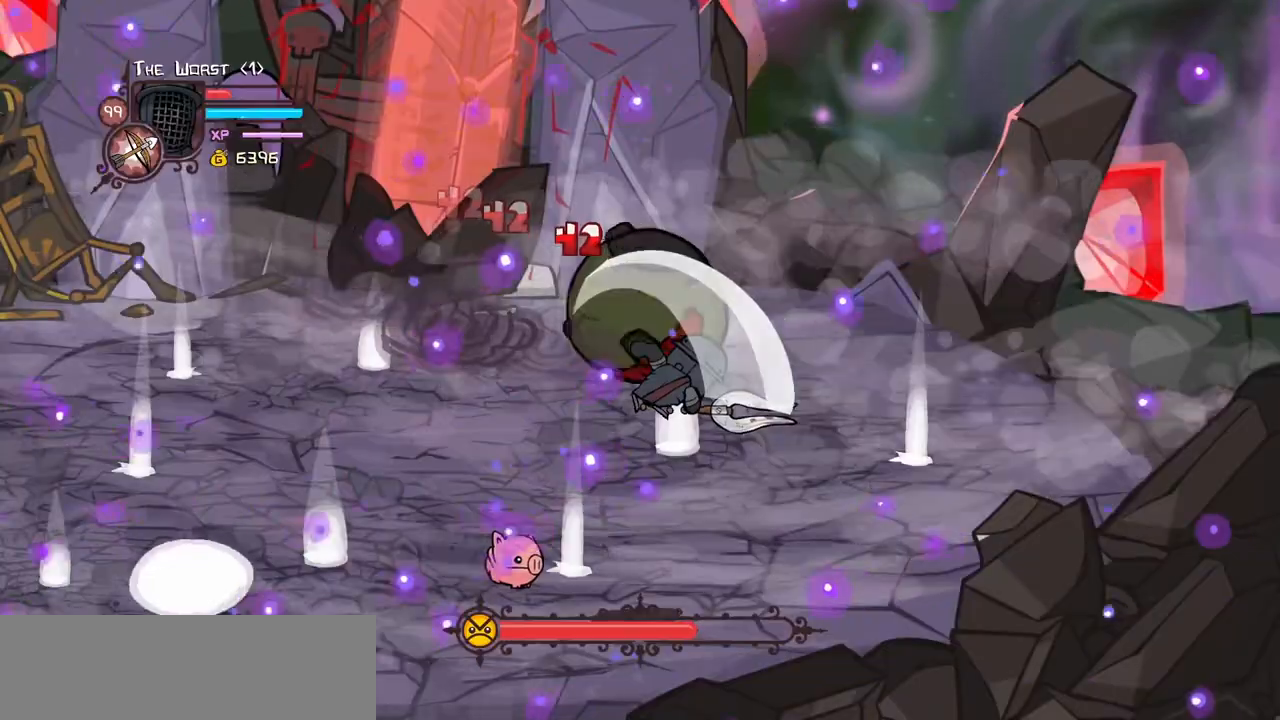
{"keys": ["light", "up"], "events": [[84, "heavy", "up"], [134, "heavy", "down"], [134, "right", "down"], [284, "right", "up"], [367, "heavy", "up"], [467, "light", "down"]]}
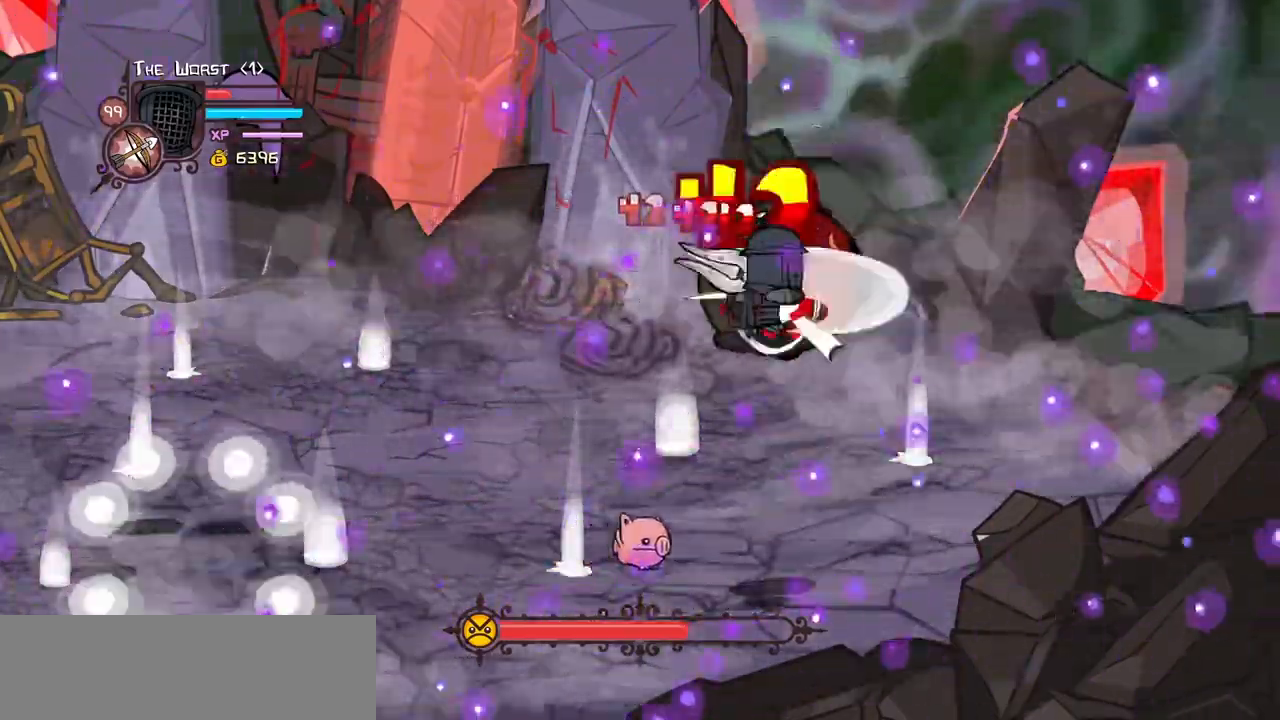
{"keys": ["heavy", "up"]}